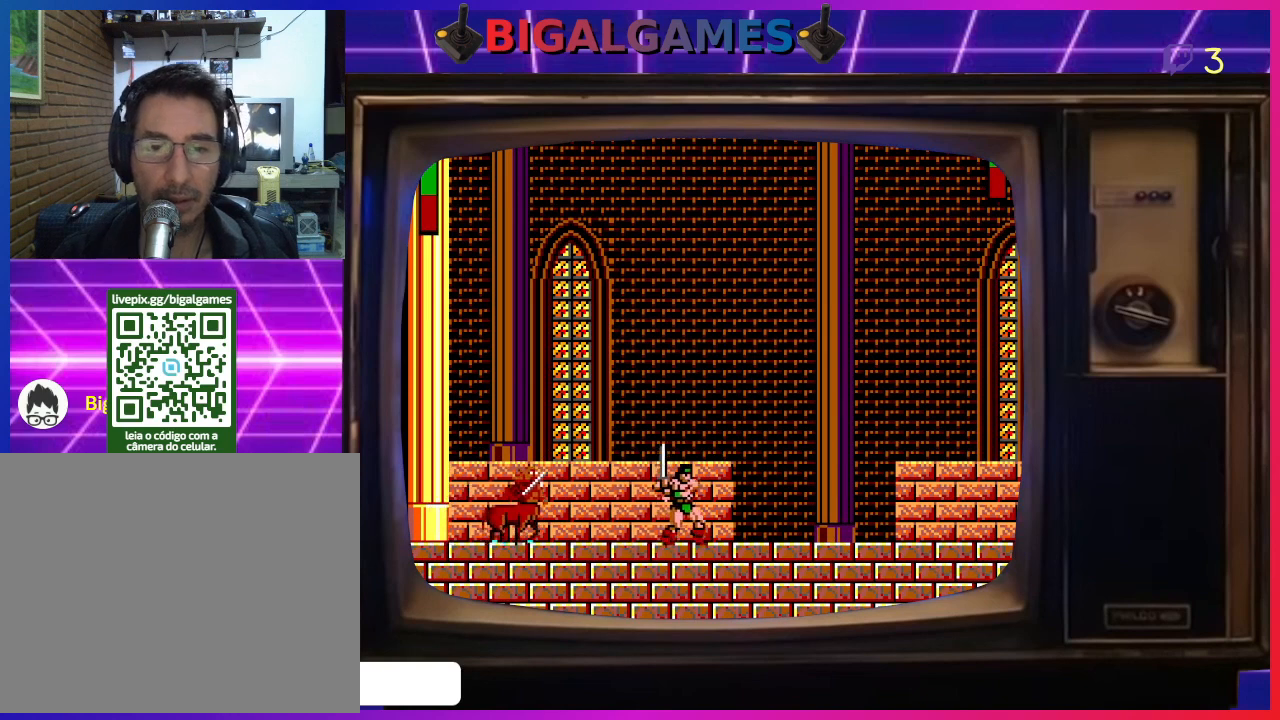
Gameplay with a controller (PlayStation layout); each line is a JSON object with the inputs held at the frame after it. "events" lists button and stick changes between this image and that frame as [ms after this image, input, new state], when the widget could be followed in between. Not read: right_stick.
{"buttons": ["DPAD_UP", "DPAD_LEFT"], "left_stick": "center", "events": [[367, "DPAD_RIGHT", "up"], [433, "DPAD_LEFT", "down"], [467, "DPAD_UP", "down"]]}
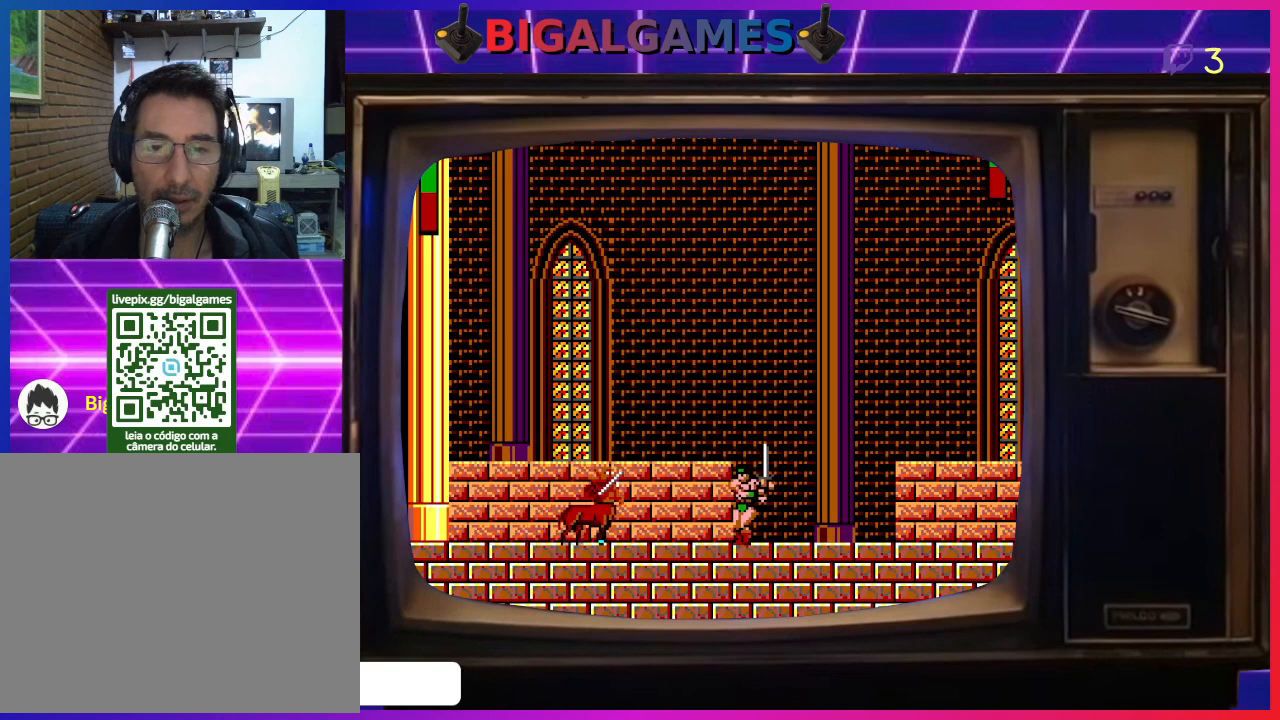
{"buttons": ["DPAD_UP"], "left_stick": "center", "events": [[33, "CIRCLE", "down"], [400, "CIRCLE", "up"], [500, "DPAD_LEFT", "up"]]}
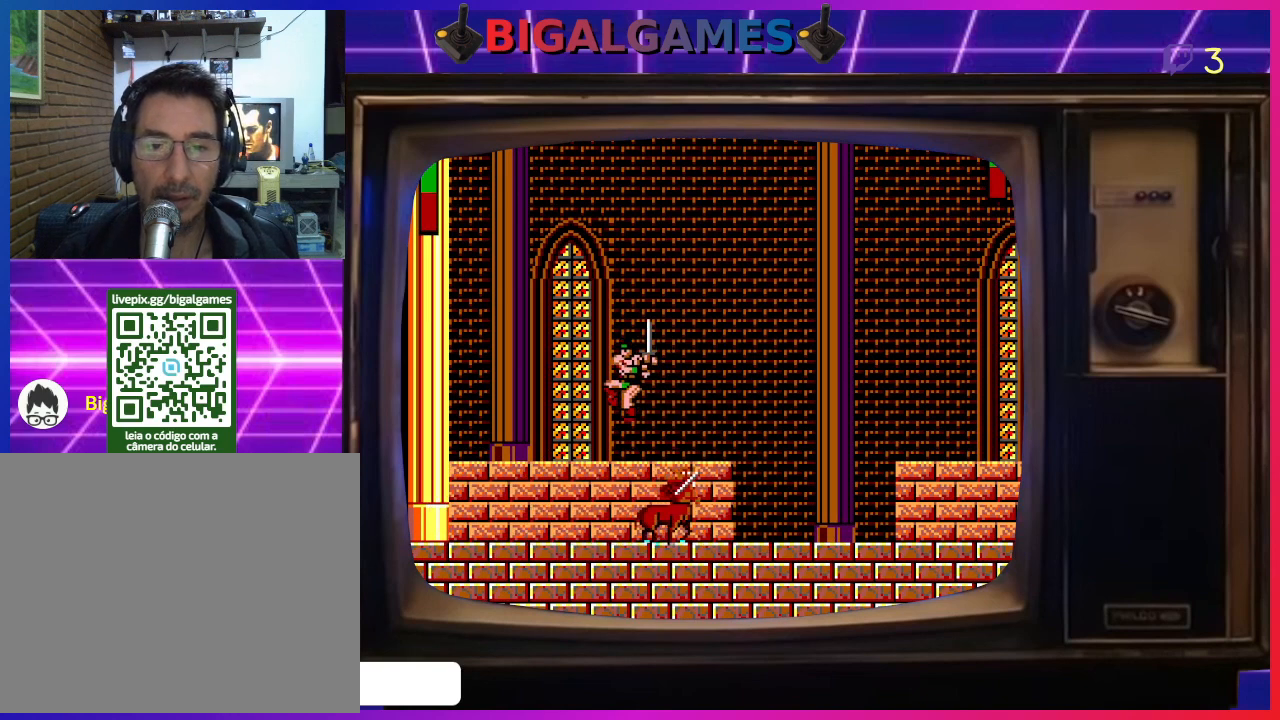
{"buttons": ["DPAD_RIGHT"], "left_stick": "center", "events": [[33, "DPAD_UP", "up"], [100, "DPAD_RIGHT", "down"]]}
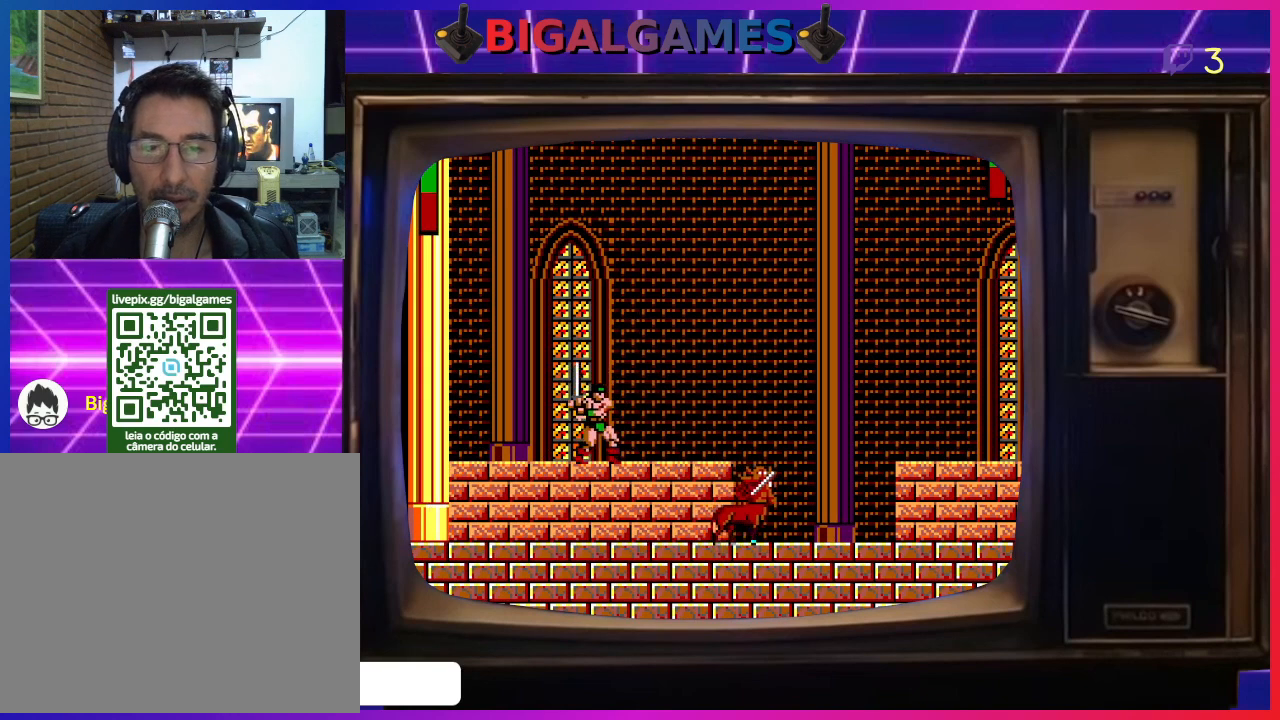
{"buttons": ["DPAD_RIGHT"], "left_stick": "center", "events": []}
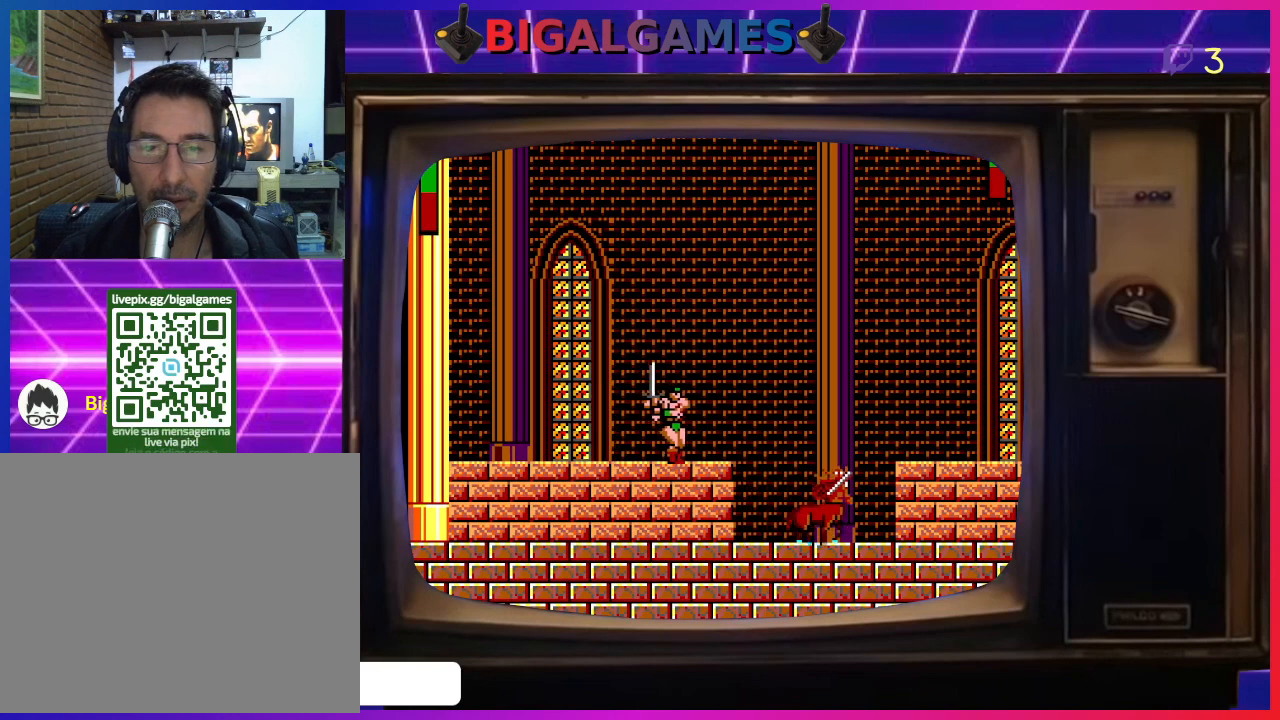
{"buttons": ["DPAD_RIGHT"], "left_stick": "center", "events": []}
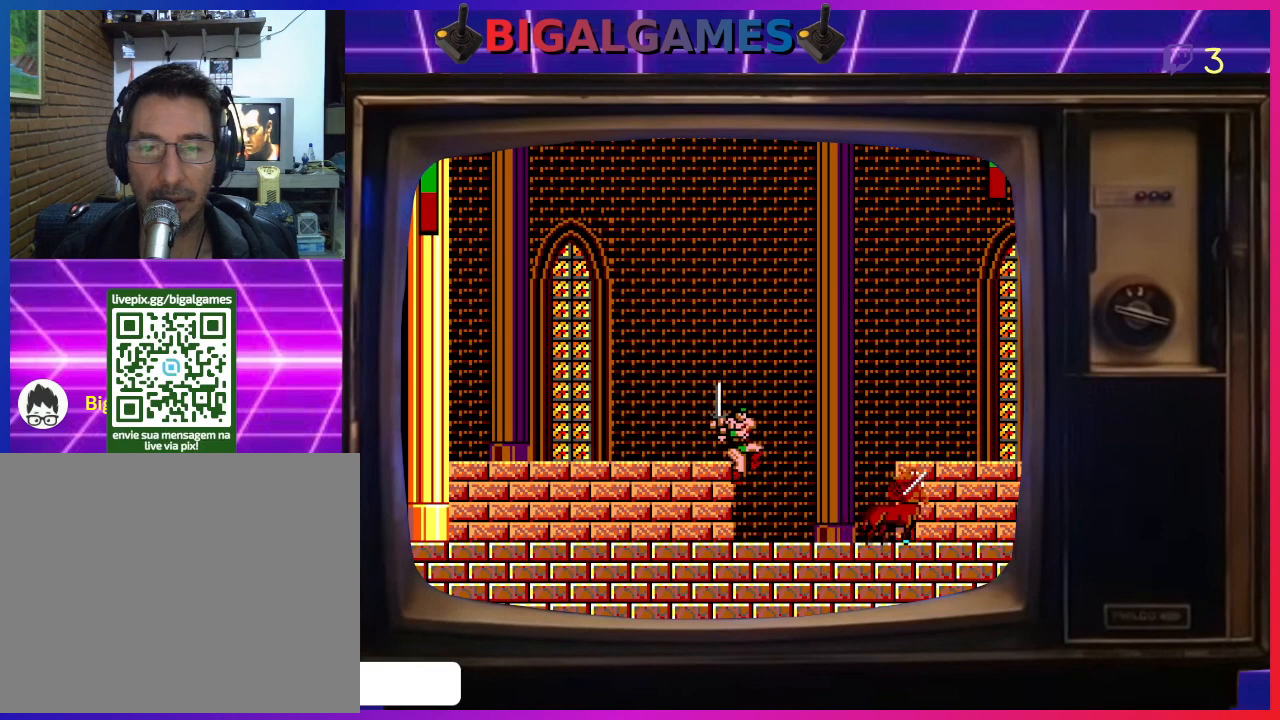
{"buttons": ["CIRCLE", "DPAD_RIGHT"], "left_stick": "center", "events": [[467, "CIRCLE", "down"]]}
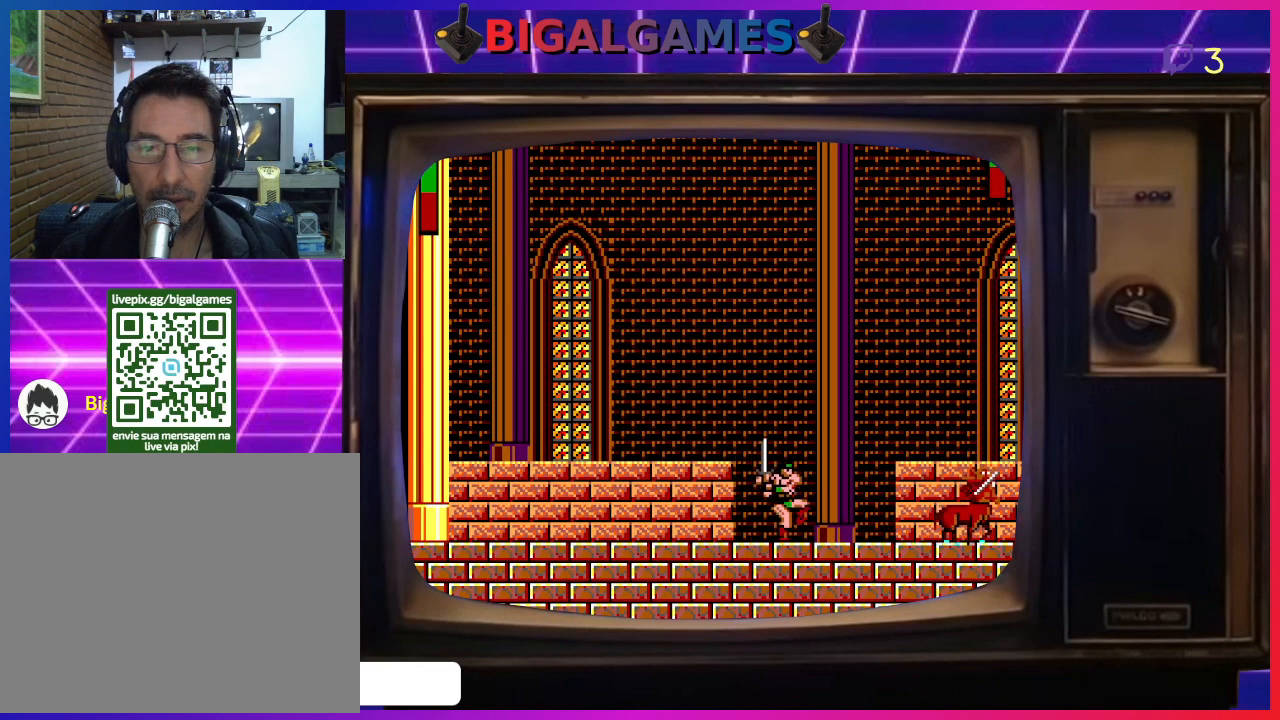
{"buttons": ["DPAD_RIGHT"], "left_stick": "center", "events": [[33, "CIRCLE", "up"], [367, "CIRCLE", "down"], [467, "CIRCLE", "up"]]}
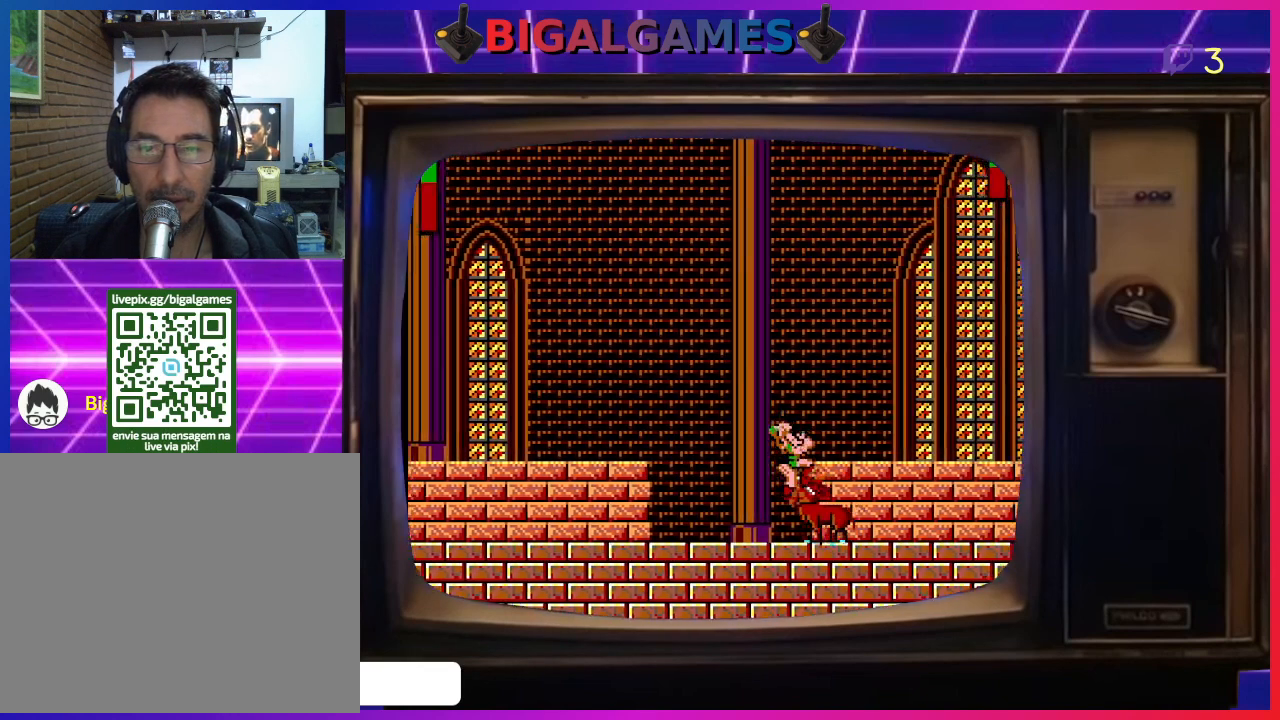
{"buttons": ["DPAD_LEFT"], "left_stick": "center", "events": [[433, "DPAD_RIGHT", "up"], [500, "DPAD_LEFT", "down"]]}
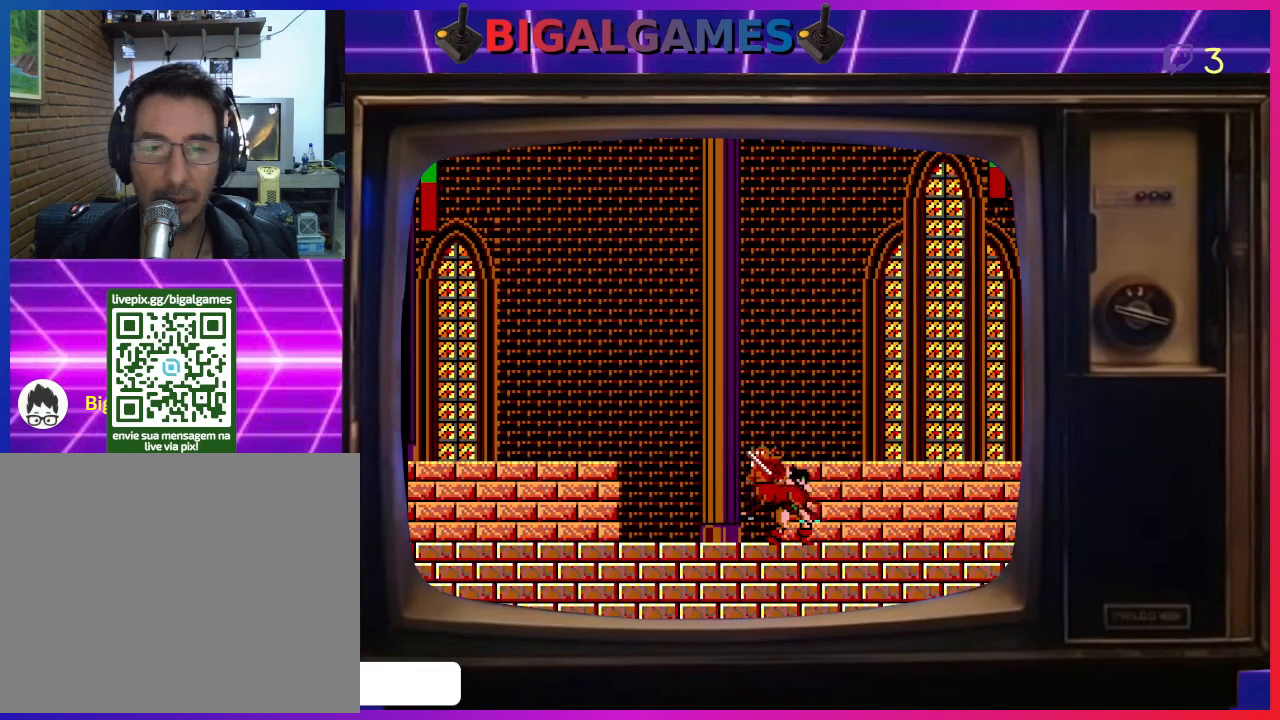
{"buttons": ["CROSS", "DPAD_LEFT"], "left_stick": "center", "events": [[67, "CROSS", "down"], [167, "CROSS", "up"], [200, "DPAD_LEFT", "up"], [233, "CROSS", "down"], [333, "CROSS", "up"], [333, "DPAD_LEFT", "down"], [500, "CROSS", "down"]]}
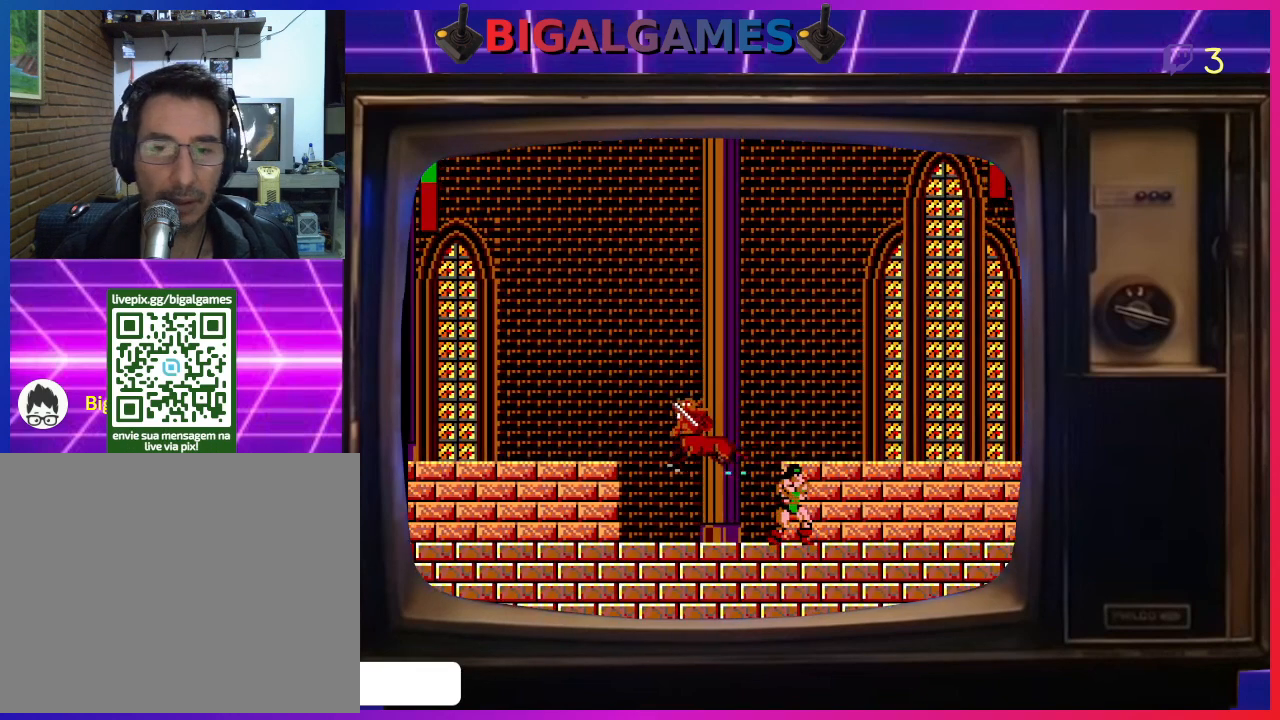
{"buttons": ["DPAD_LEFT"], "left_stick": "center", "events": [[100, "CROSS", "up"]]}
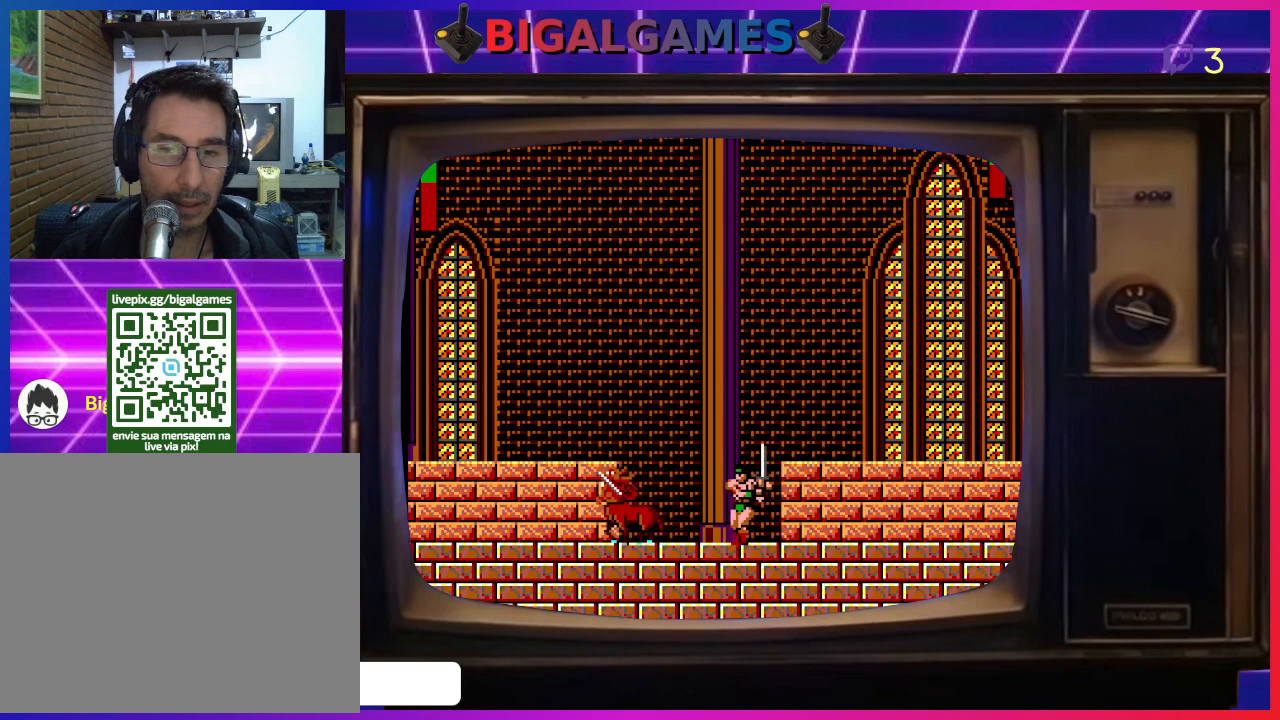
{"buttons": ["DPAD_LEFT"], "left_stick": "center", "events": []}
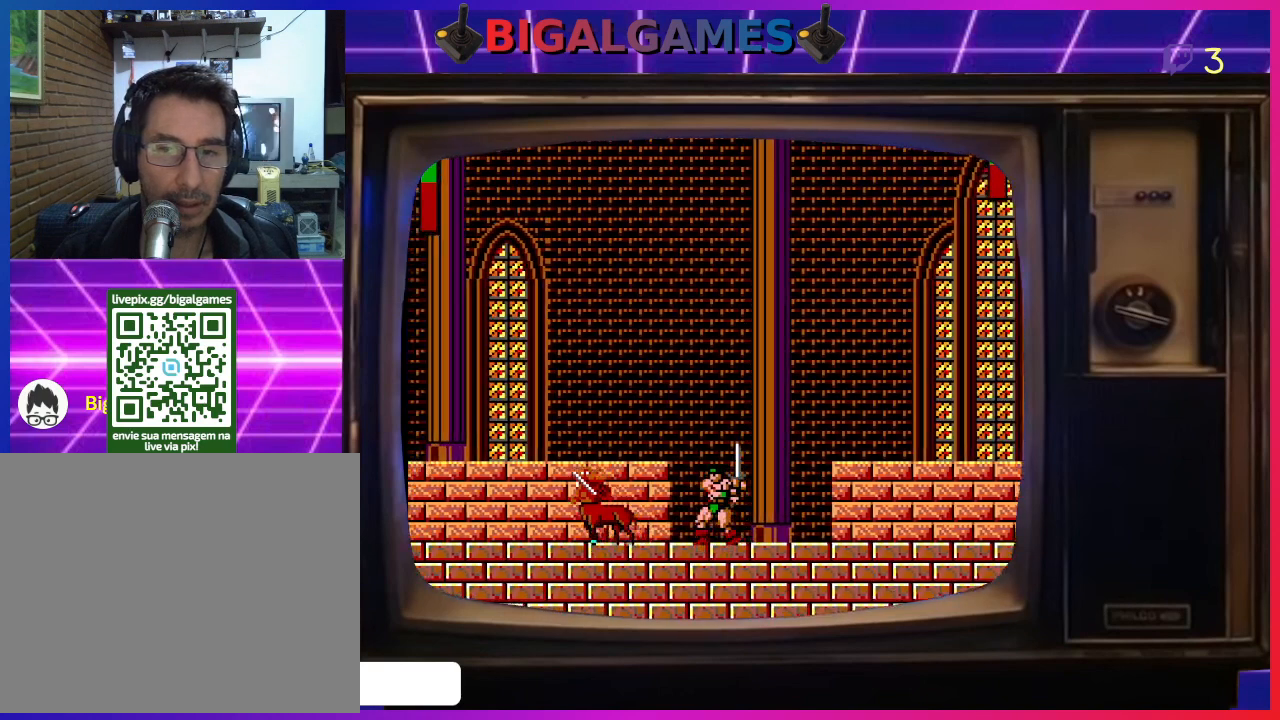
{"buttons": ["DPAD_LEFT"], "left_stick": "center", "events": []}
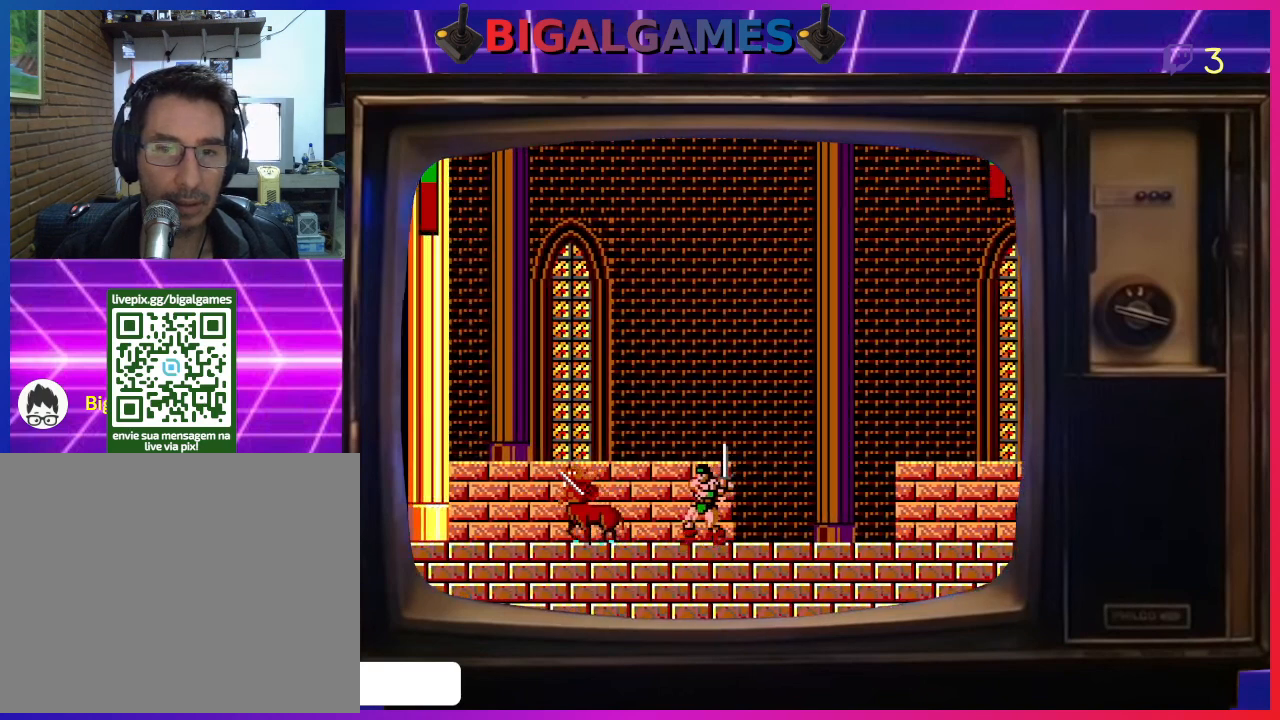
{"buttons": ["DPAD_LEFT"], "left_stick": "center", "events": []}
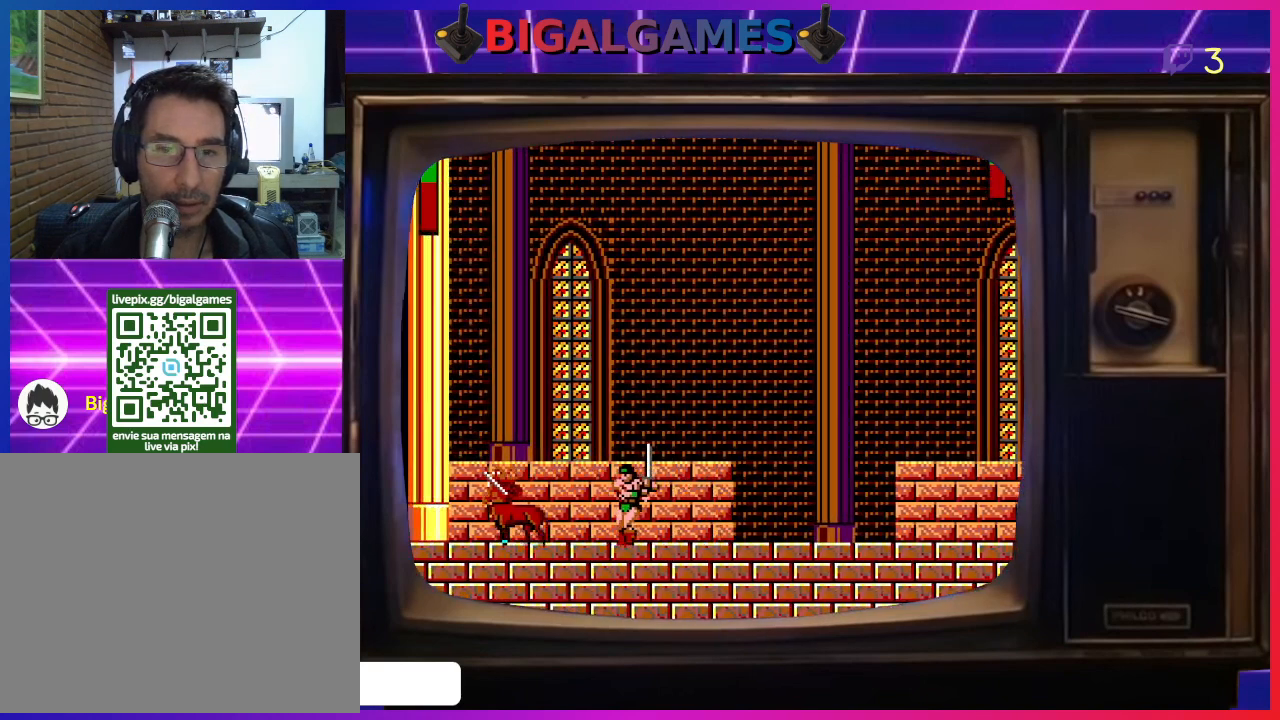
{"buttons": [], "left_stick": "center", "events": [[100, "DPAD_LEFT", "up"]]}
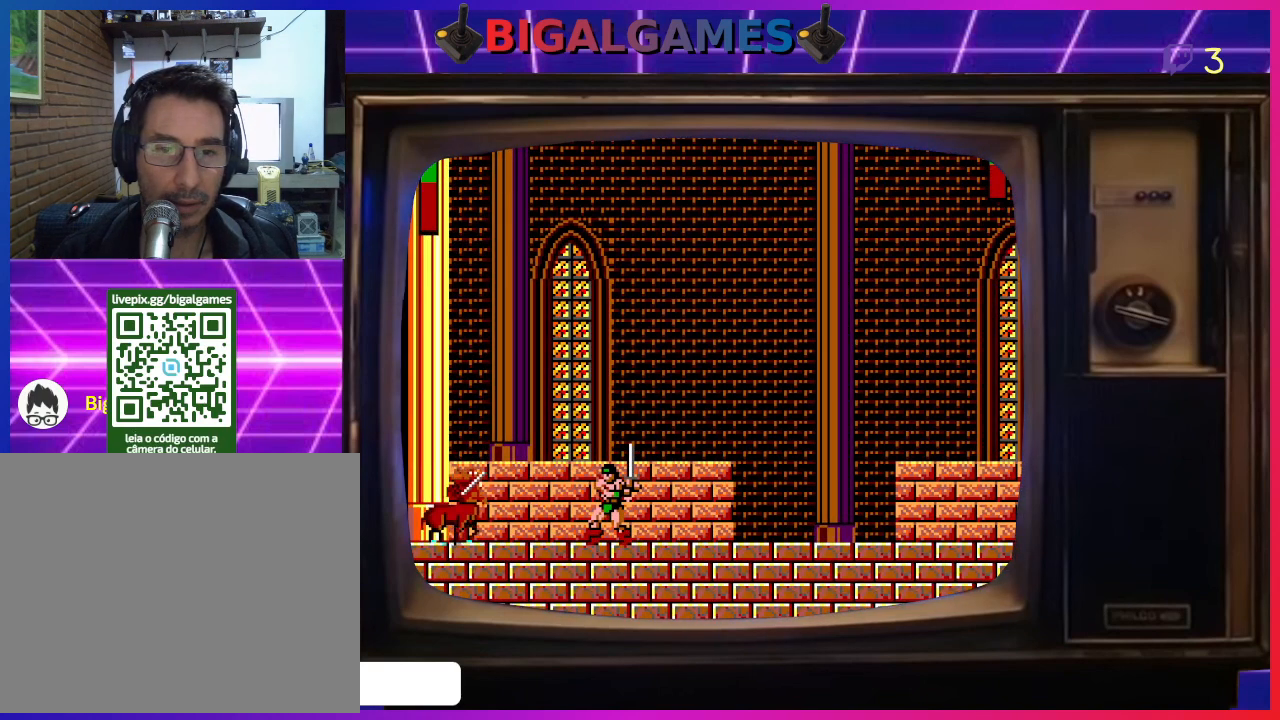
{"buttons": [], "left_stick": "center", "events": [[233, "CROSS", "down"], [400, "CROSS", "up"]]}
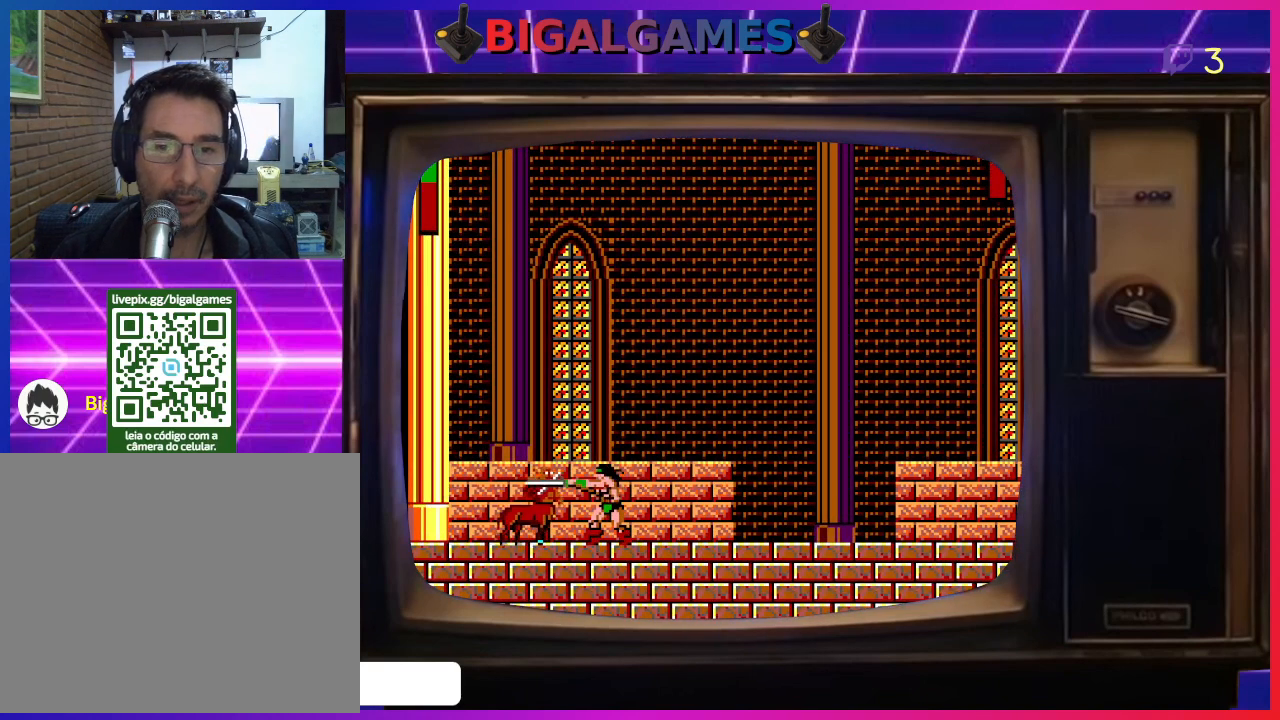
{"buttons": ["CIRCLE", "DPAD_RIGHT"], "left_stick": "center", "events": [[300, "DPAD_RIGHT", "down"], [467, "CIRCLE", "down"]]}
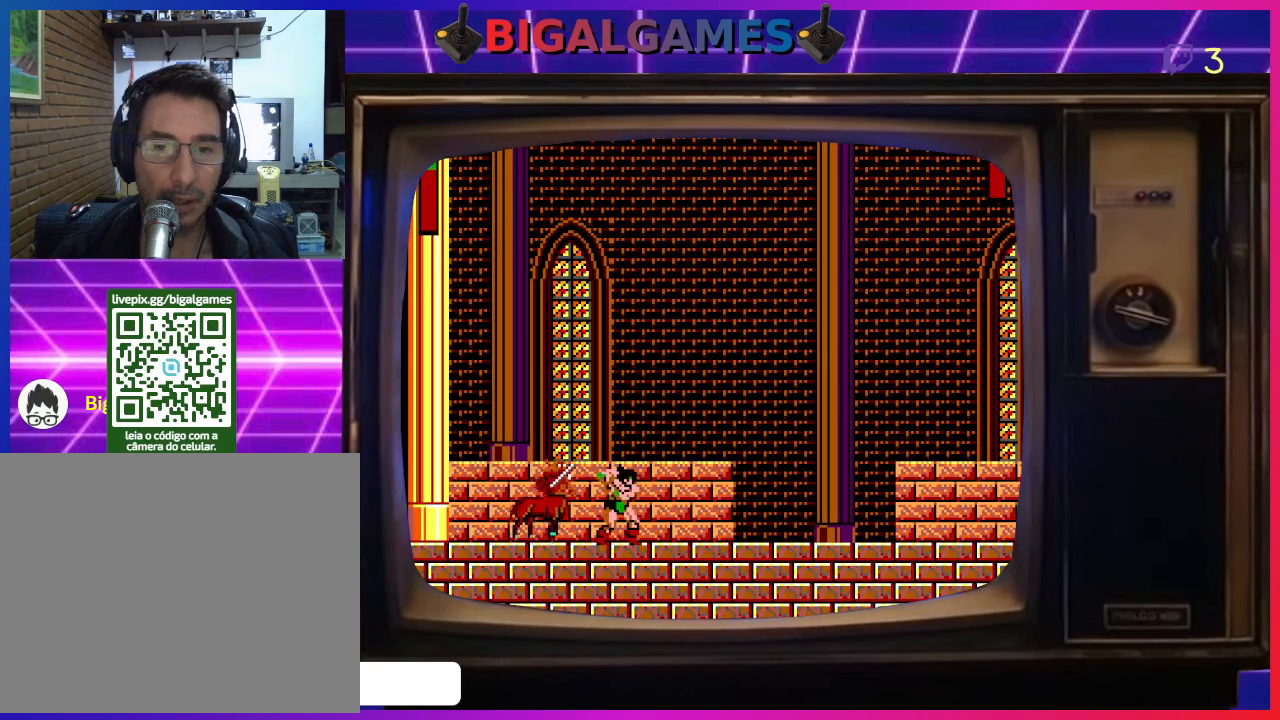
{"buttons": ["CIRCLE", "DPAD_UP", "DPAD_RIGHT"], "left_stick": "center", "events": [[267, "CIRCLE", "up"], [433, "CIRCLE", "down"], [500, "DPAD_UP", "down"]]}
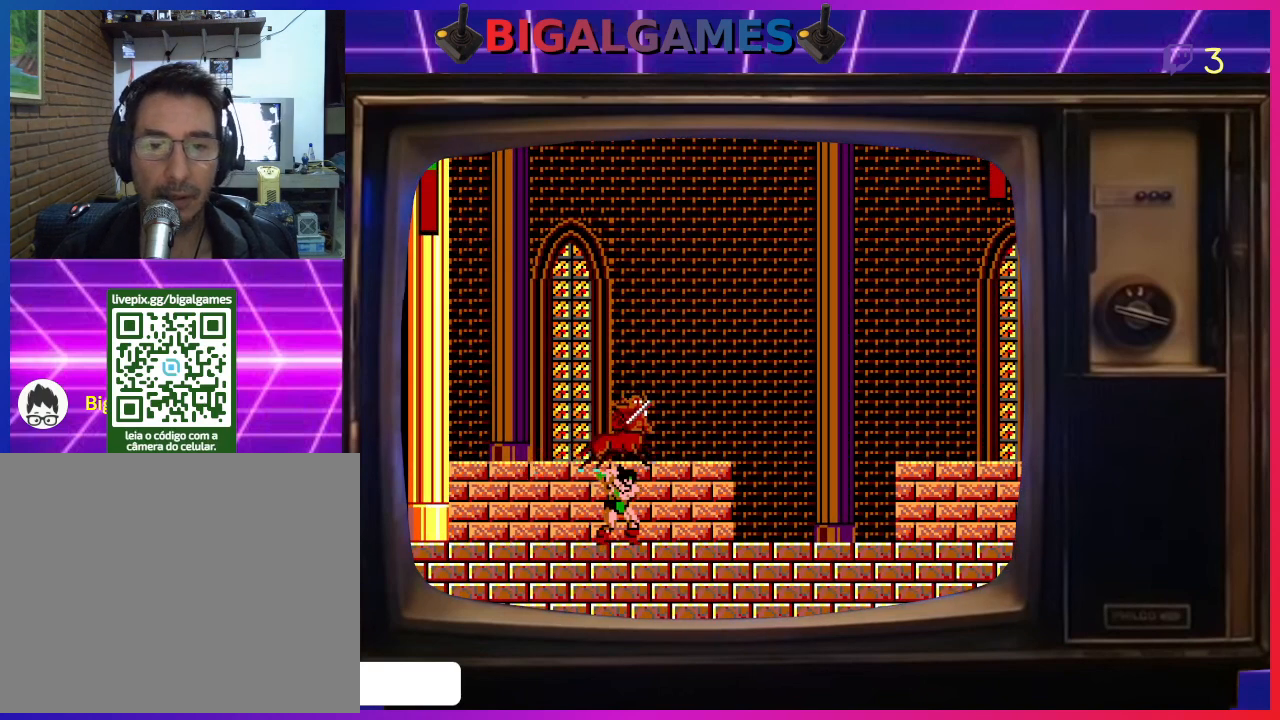
{"buttons": ["DPAD_UP", "DPAD_RIGHT"], "left_stick": "center", "events": [[67, "CIRCLE", "up"], [200, "CIRCLE", "down"], [300, "CIRCLE", "up"]]}
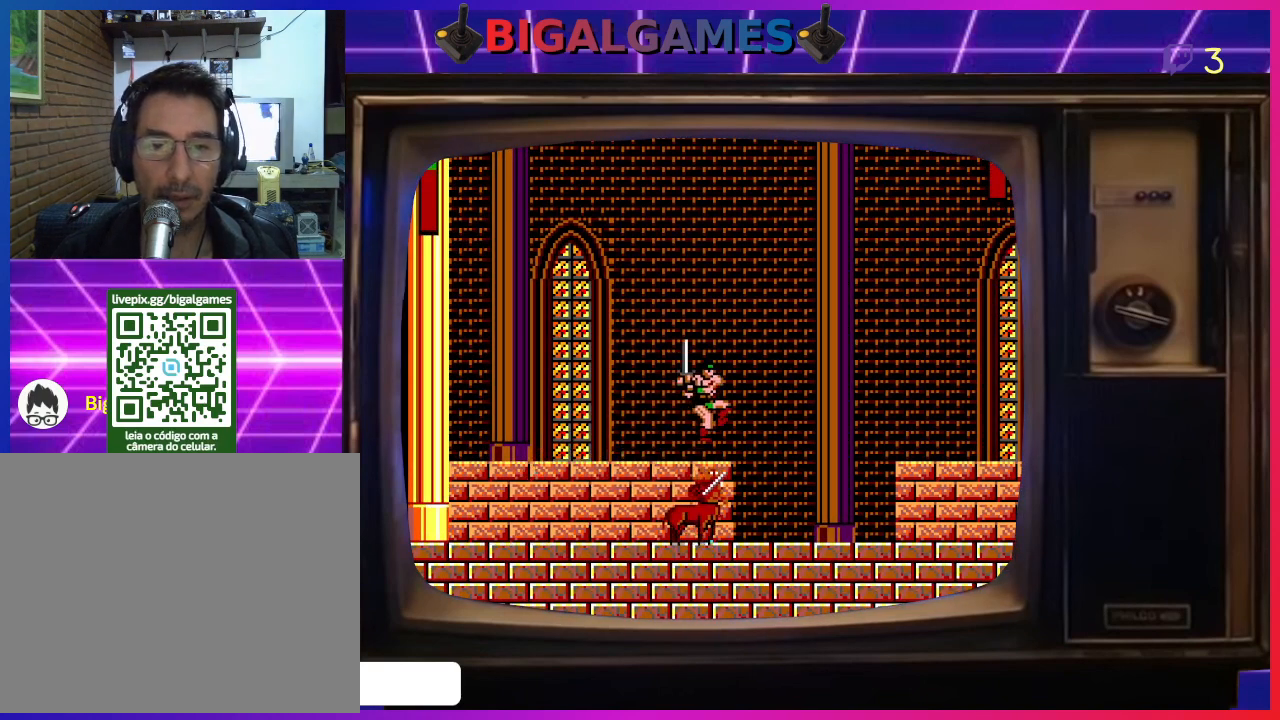
{"buttons": [], "left_stick": "center", "events": [[33, "DPAD_UP", "up"], [200, "DPAD_RIGHT", "up"]]}
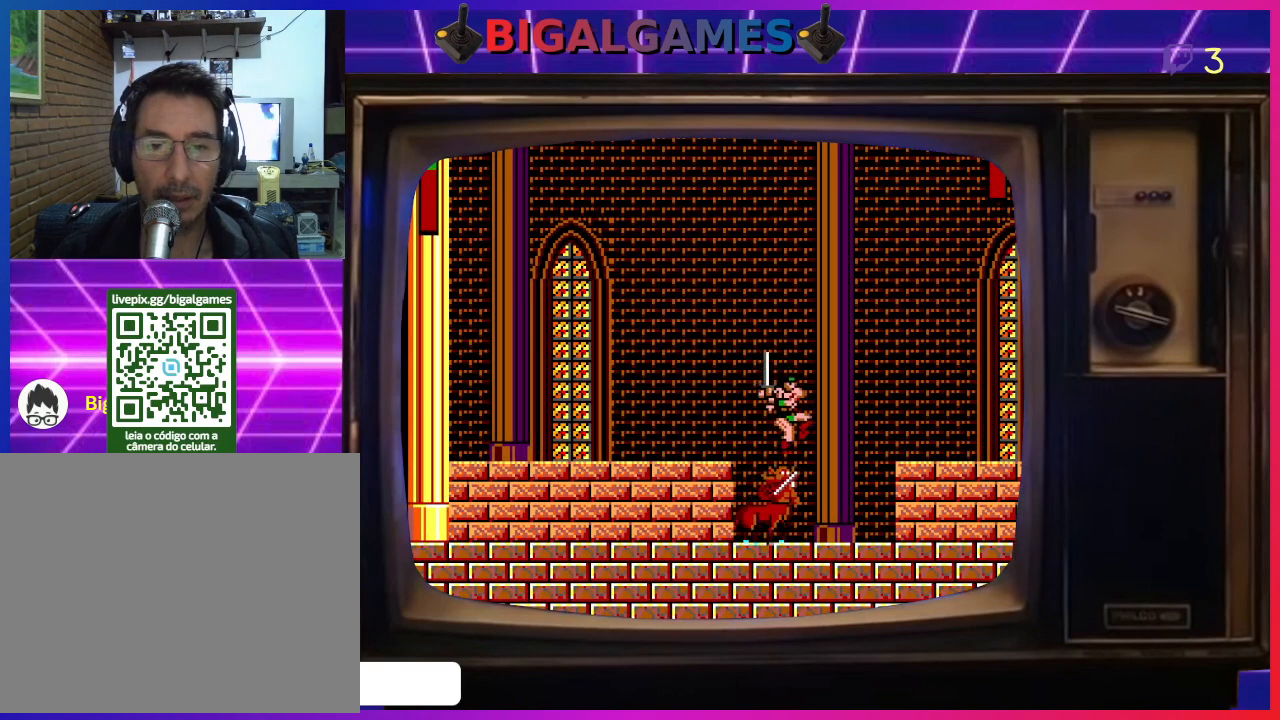
{"buttons": [], "left_stick": "center", "events": []}
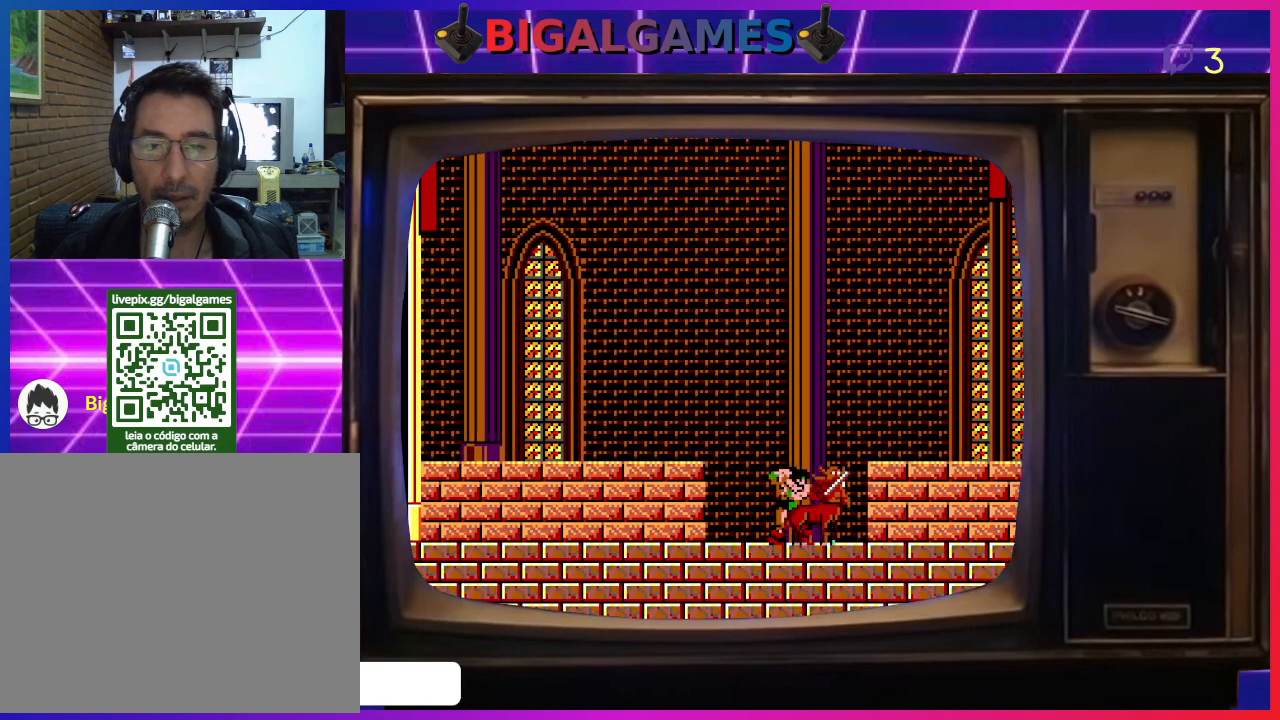
{"buttons": ["CROSS", "DPAD_RIGHT"], "left_stick": "center", "events": [[33, "CROSS", "down"], [167, "CROSS", "up"], [233, "CROSS", "down"], [233, "DPAD_RIGHT", "down"], [333, "CROSS", "up"], [433, "CROSS", "down"]]}
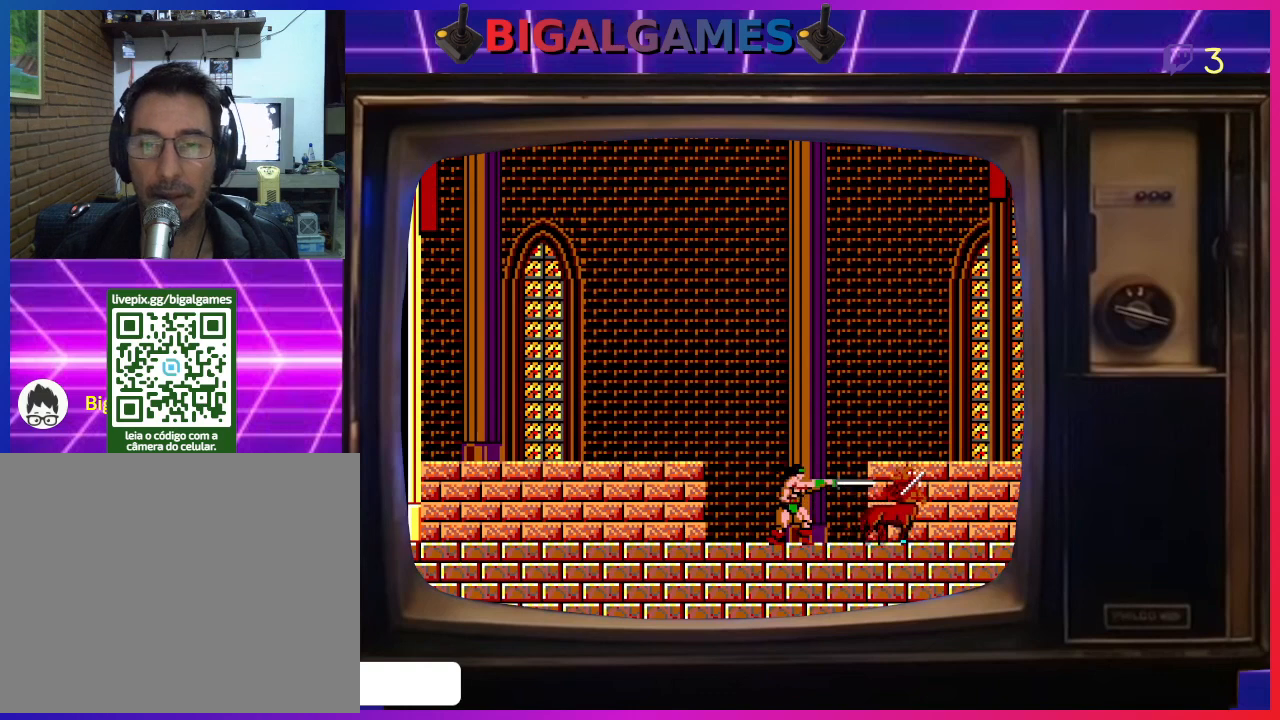
{"buttons": ["DPAD_RIGHT"], "left_stick": "center", "events": [[67, "CROSS", "up"], [133, "CROSS", "down"], [233, "CROSS", "up"], [467, "DPAD_RIGHT", "up"], [500, "DPAD_RIGHT", "down"]]}
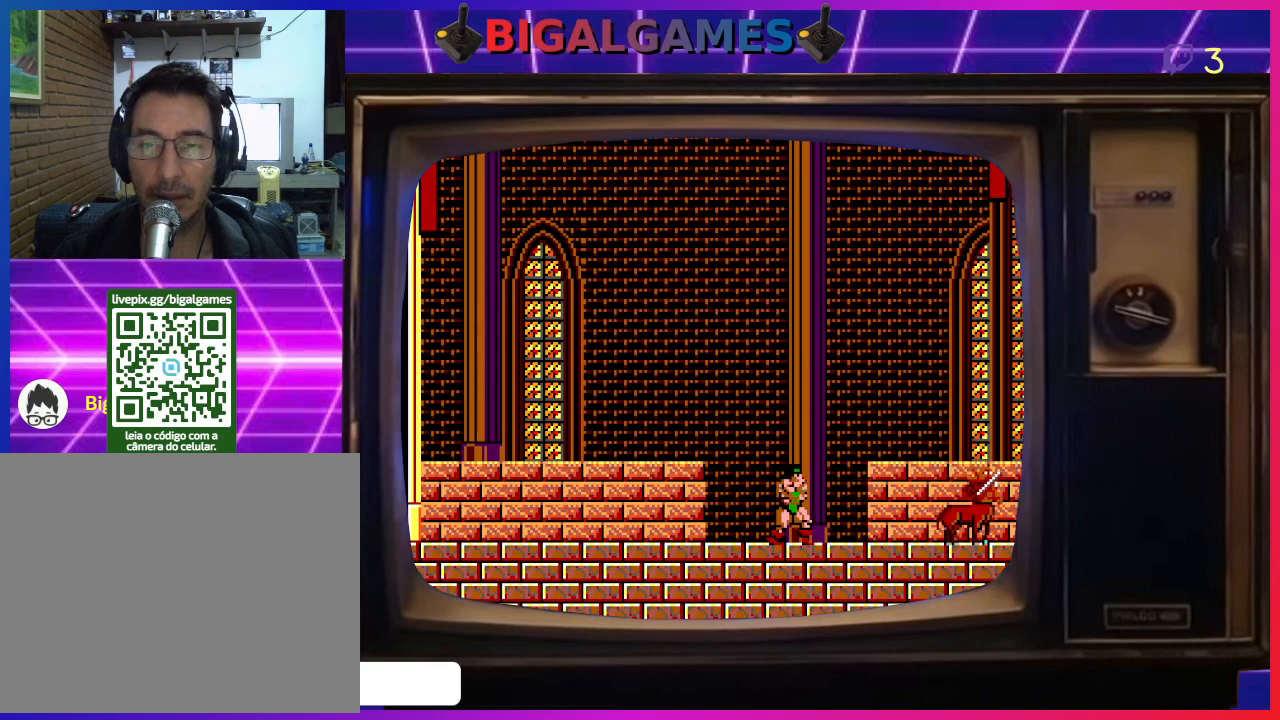
{"buttons": ["CROSS"], "left_stick": "center", "events": [[433, "DPAD_RIGHT", "up"], [500, "CROSS", "down"]]}
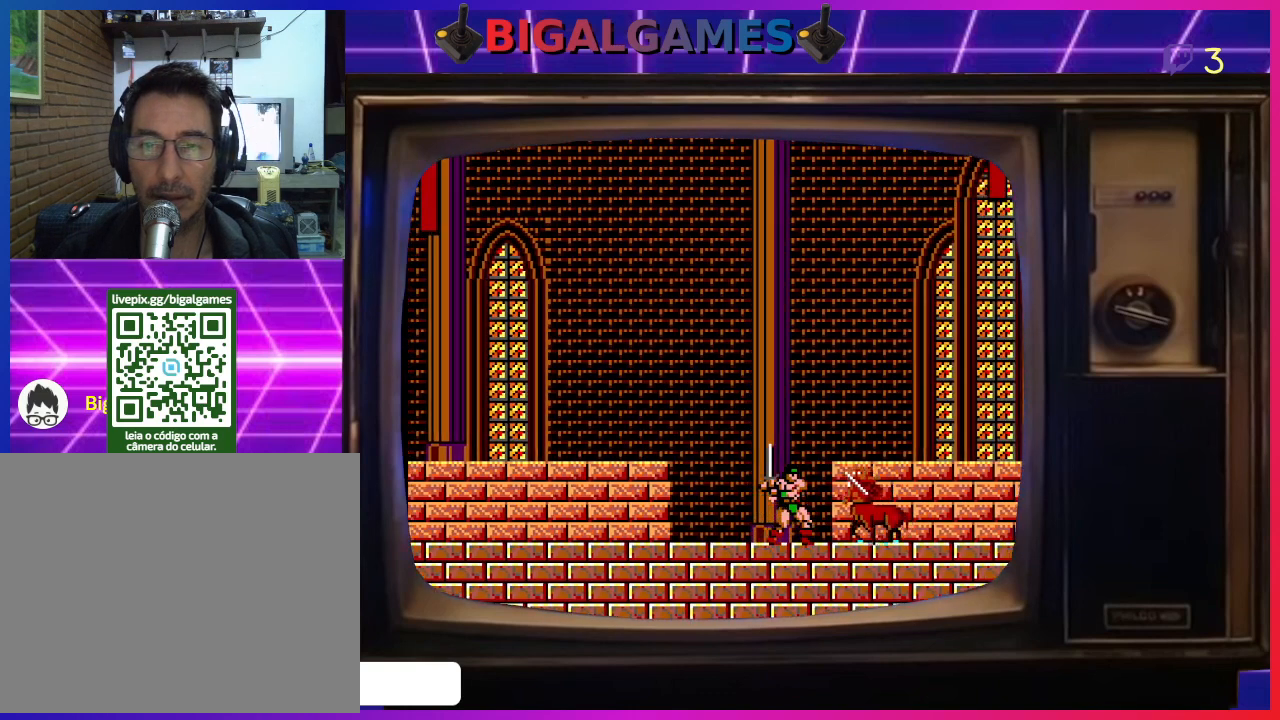
{"buttons": [], "left_stick": "center", "events": [[100, "CROSS", "up"], [133, "CROSS", "down"], [267, "CROSS", "up"], [300, "CROSS", "down"], [400, "CROSS", "up"]]}
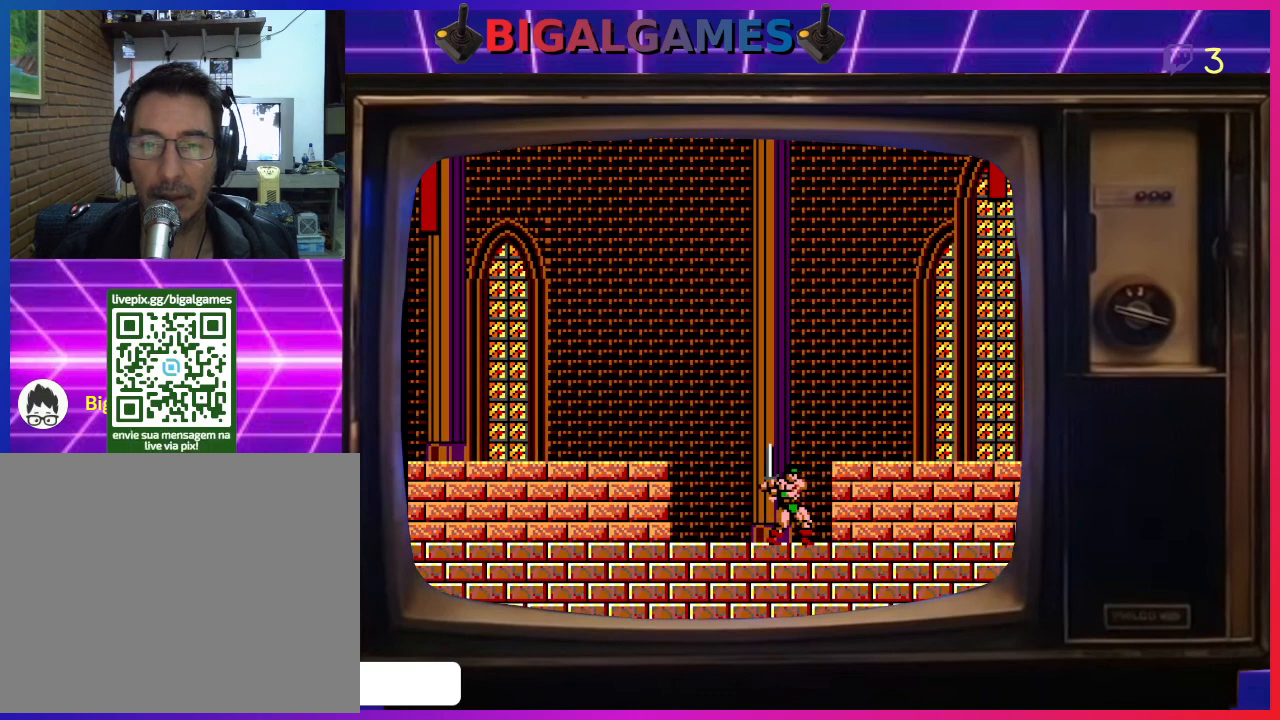
{"buttons": [], "left_stick": "center", "events": []}
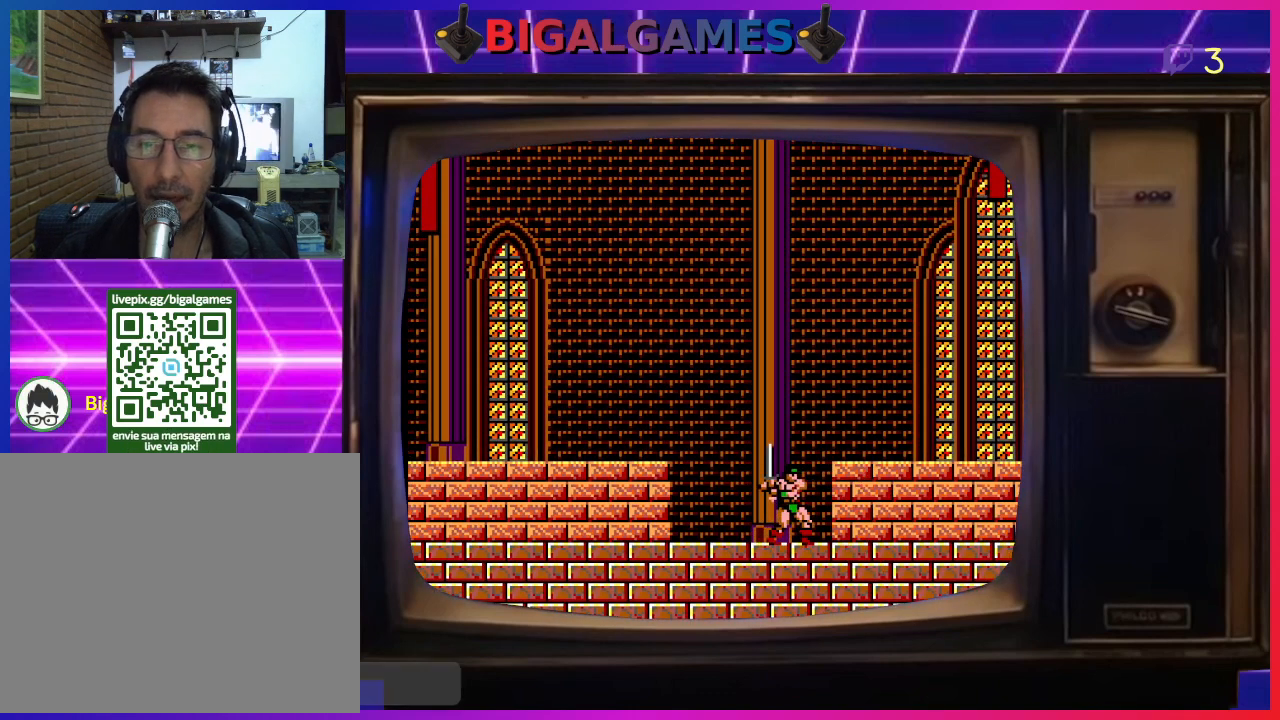
{"buttons": ["DPAD_RIGHT"], "left_stick": "center", "events": [[67, "DPAD_RIGHT", "down"]]}
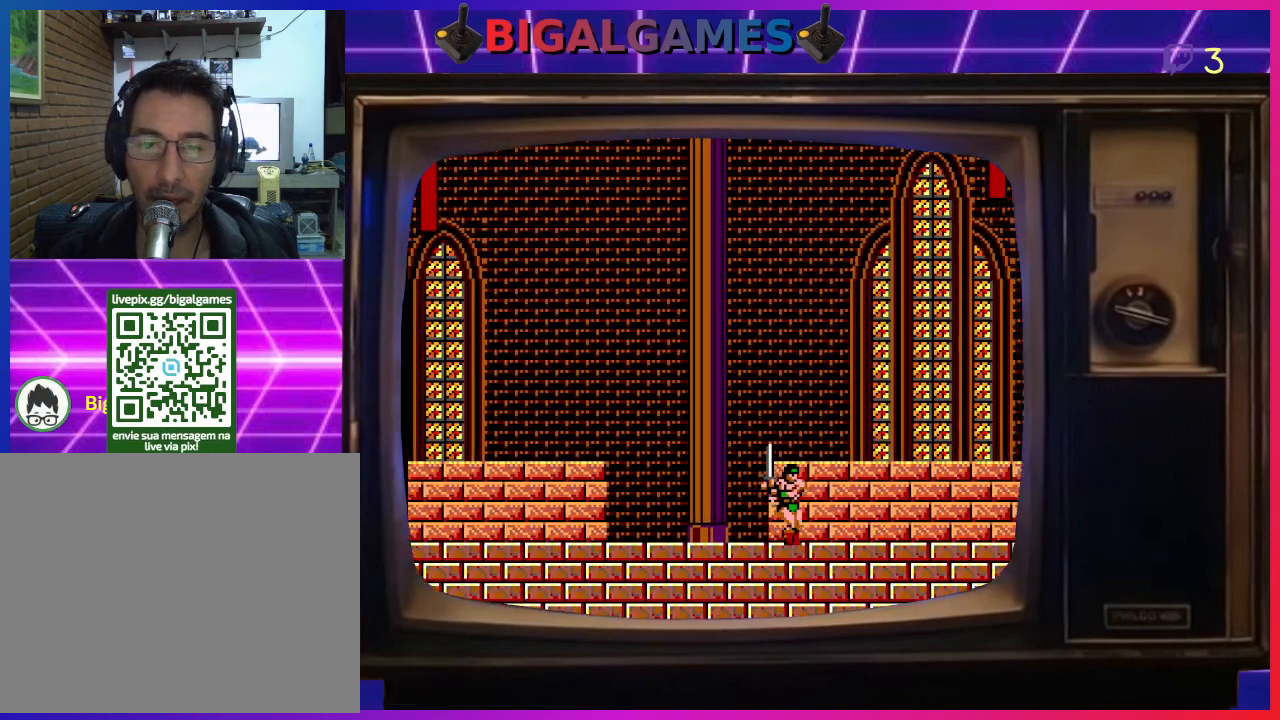
{"buttons": ["DPAD_RIGHT"], "left_stick": "center", "events": []}
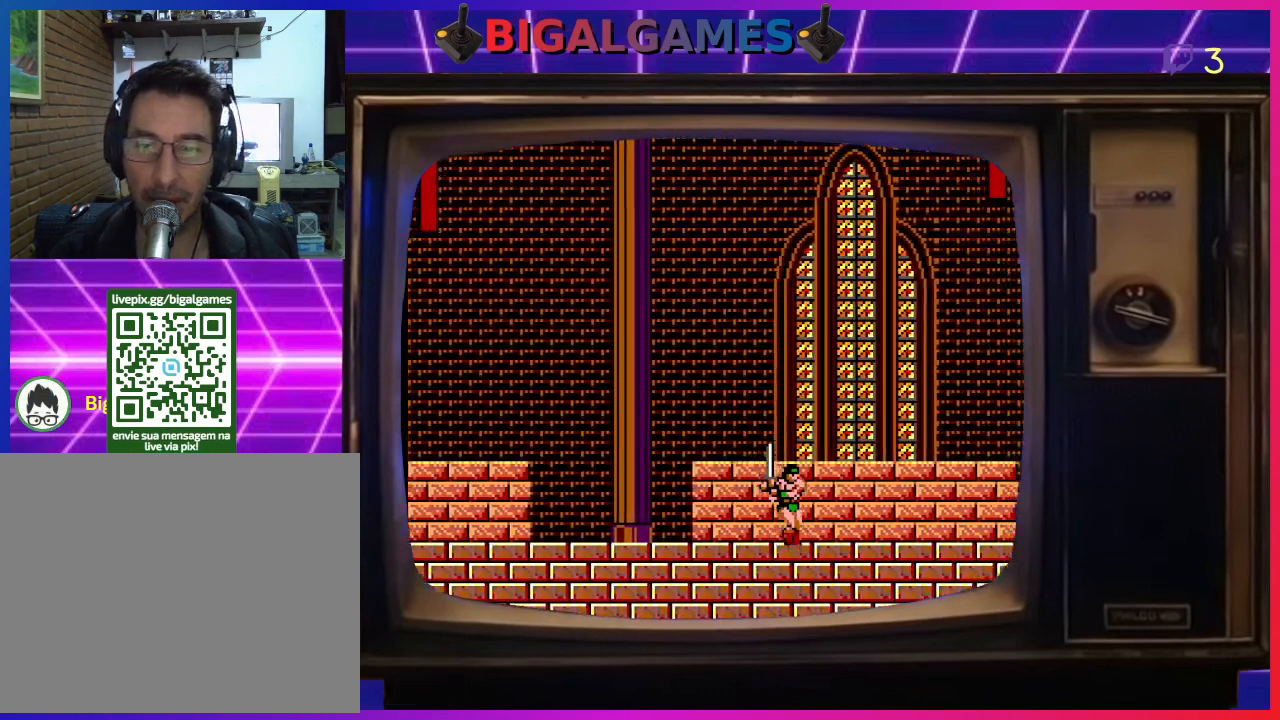
{"buttons": ["DPAD_RIGHT"], "left_stick": "center", "events": []}
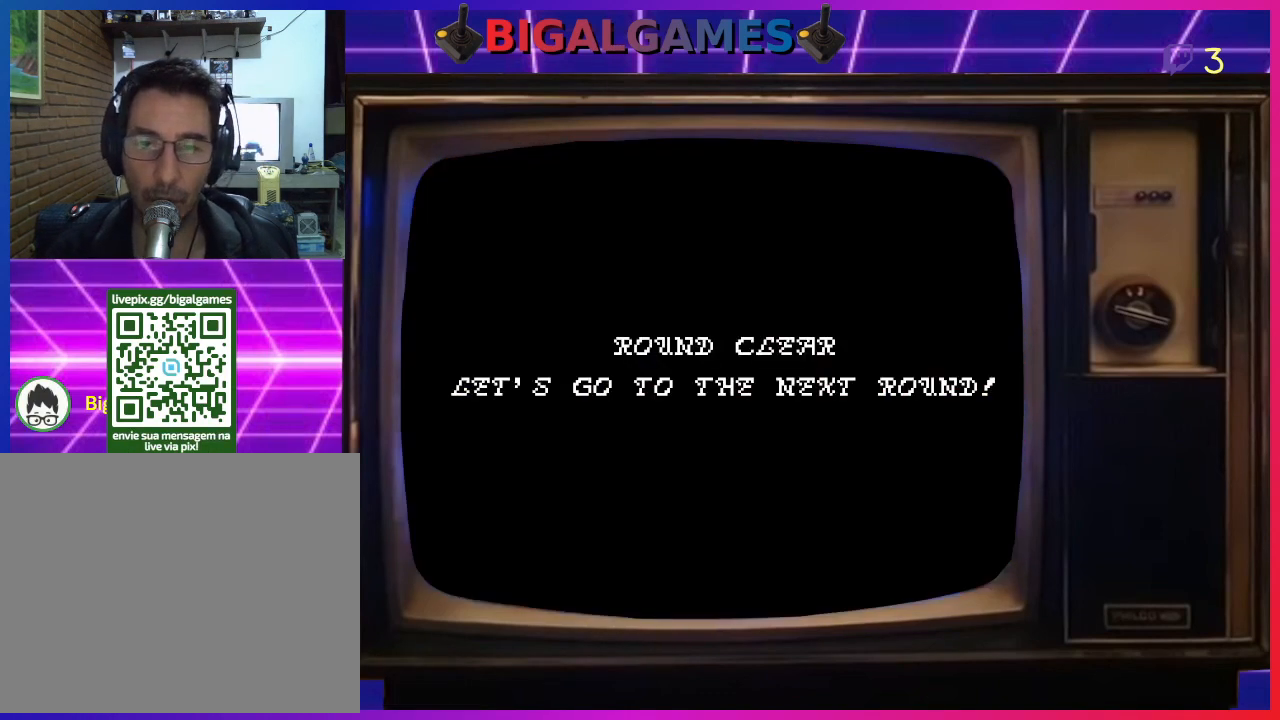
{"buttons": [], "left_stick": "center", "events": [[333, "DPAD_RIGHT", "up"]]}